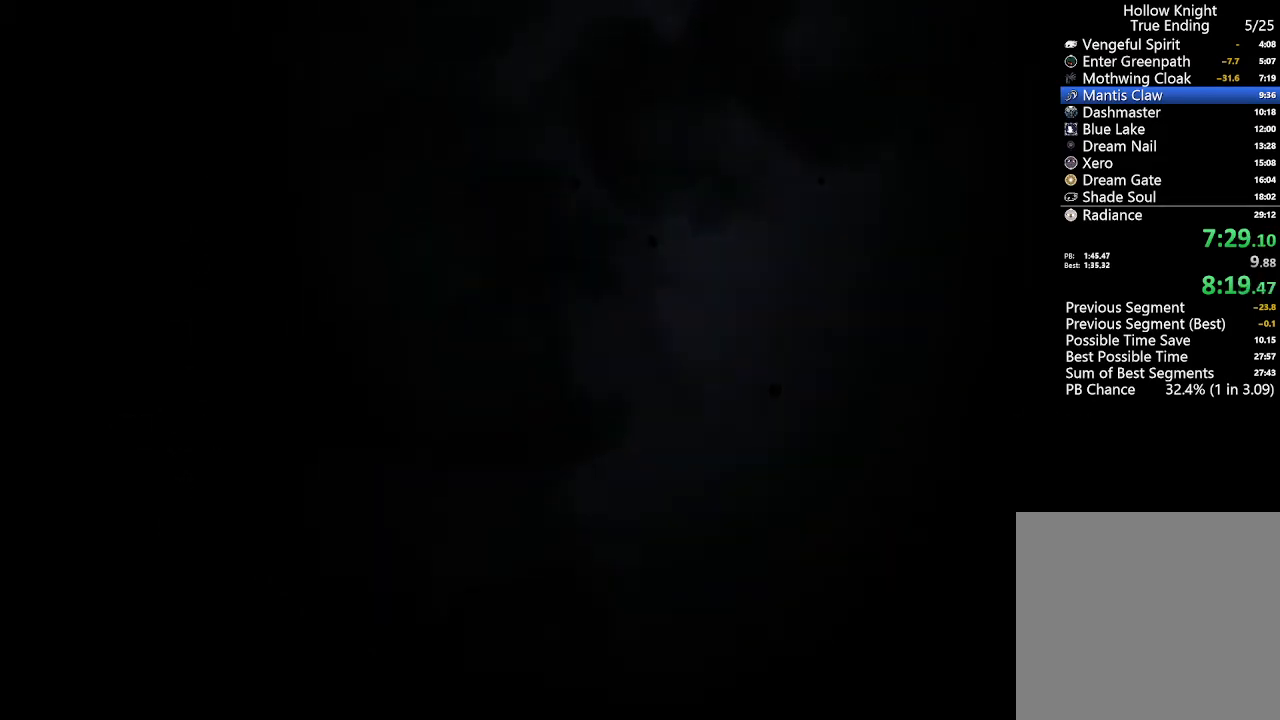
Gameplay with a controller (Xbox layout); each line is a JSON object with the inputs held at the frame after it (dt_ms = milliseconds from this image to that frame). "events" lists button and stick changes between this image and that frame as [ms after this image, input, new state], when the widget could be followed in between.
{"dt_ms": 500, "buttons": ["DPAD_UP", "DPAD_LEFT"], "left_stick": "center", "right_stick": "center", "events": [[467, "DPAD_LEFT", "down"], [500, "DPAD_UP", "down"]]}
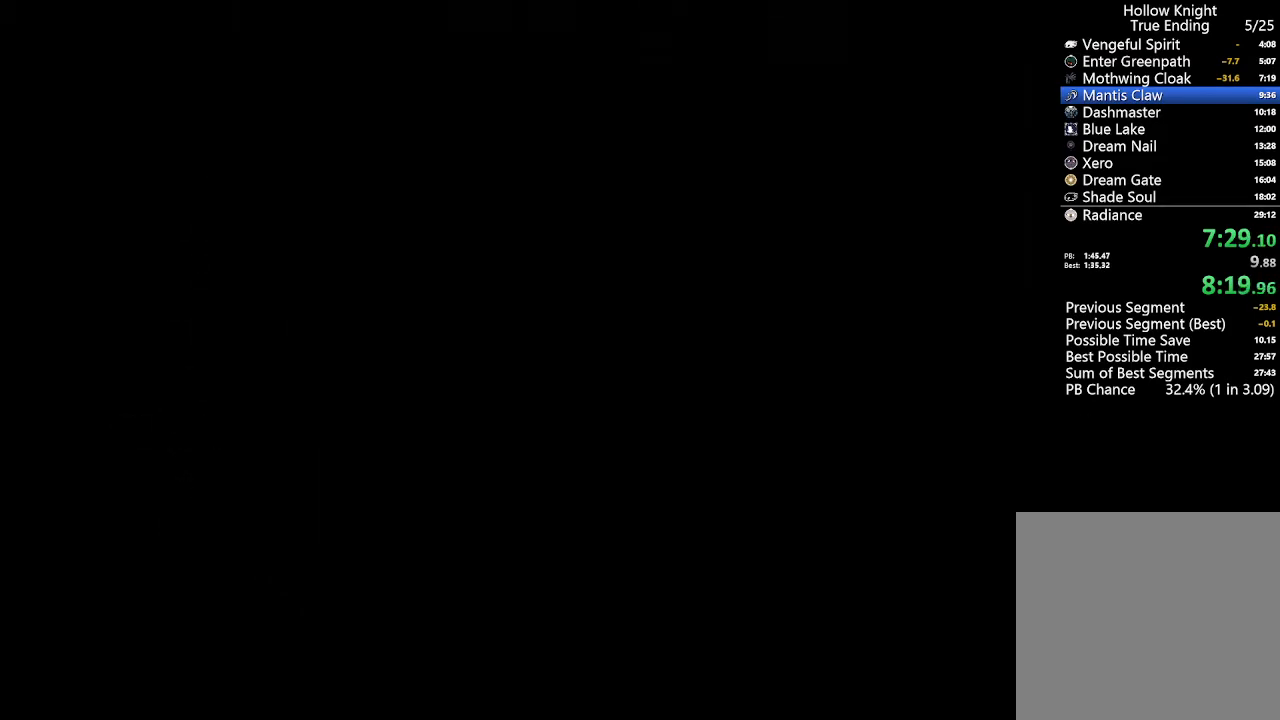
{"dt_ms": 500, "buttons": [], "left_stick": "center", "right_stick": "center", "events": [[100, "DPAD_LEFT", "up"], [100, "DPAD_UP", "up"], [167, "DPAD_DOWN", "down"], [233, "DPAD_LEFT", "down"], [300, "DPAD_DOWN", "up"], [367, "DPAD_UP", "down"], [433, "DPAD_LEFT", "up"], [467, "DPAD_UP", "up"]]}
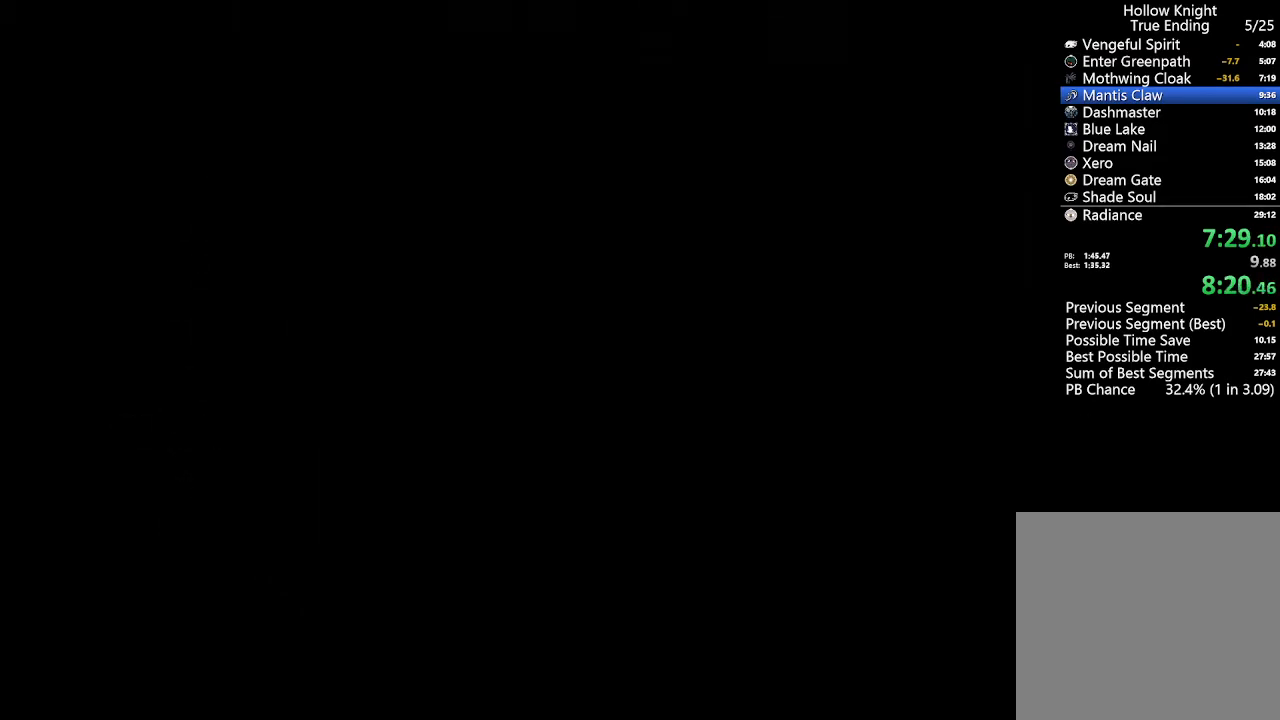
{"dt_ms": 500, "buttons": ["DPAD_LEFT"], "left_stick": "center", "right_stick": "center"}
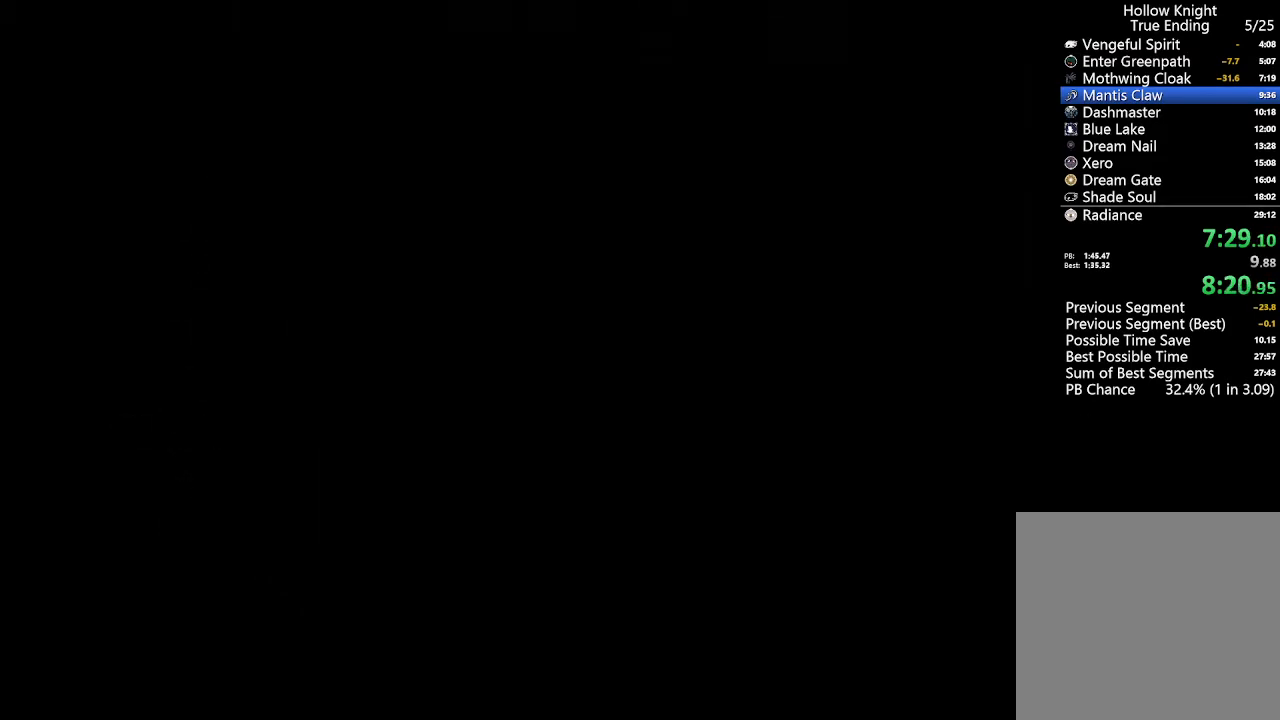
{"dt_ms": 500, "buttons": ["DPAD_UP"], "left_stick": "center", "right_stick": "center"}
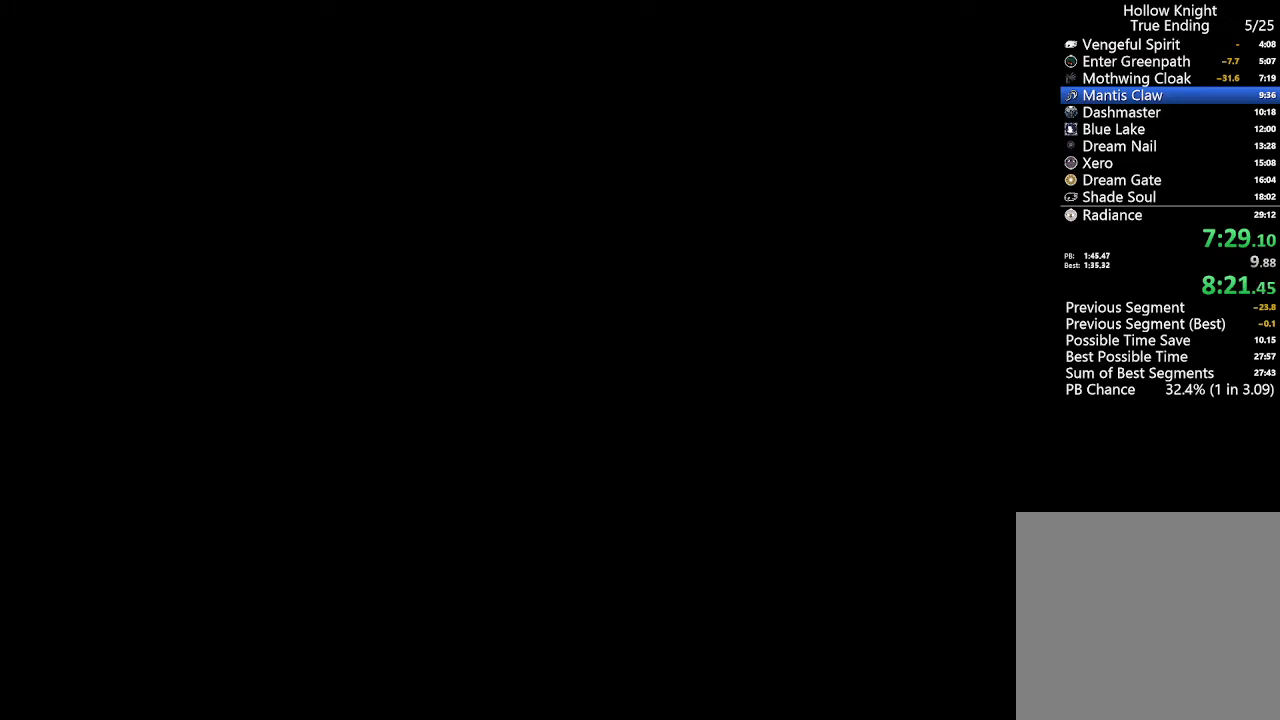
{"dt_ms": 500, "buttons": ["DPAD_DOWN"], "left_stick": "center", "right_stick": "center"}
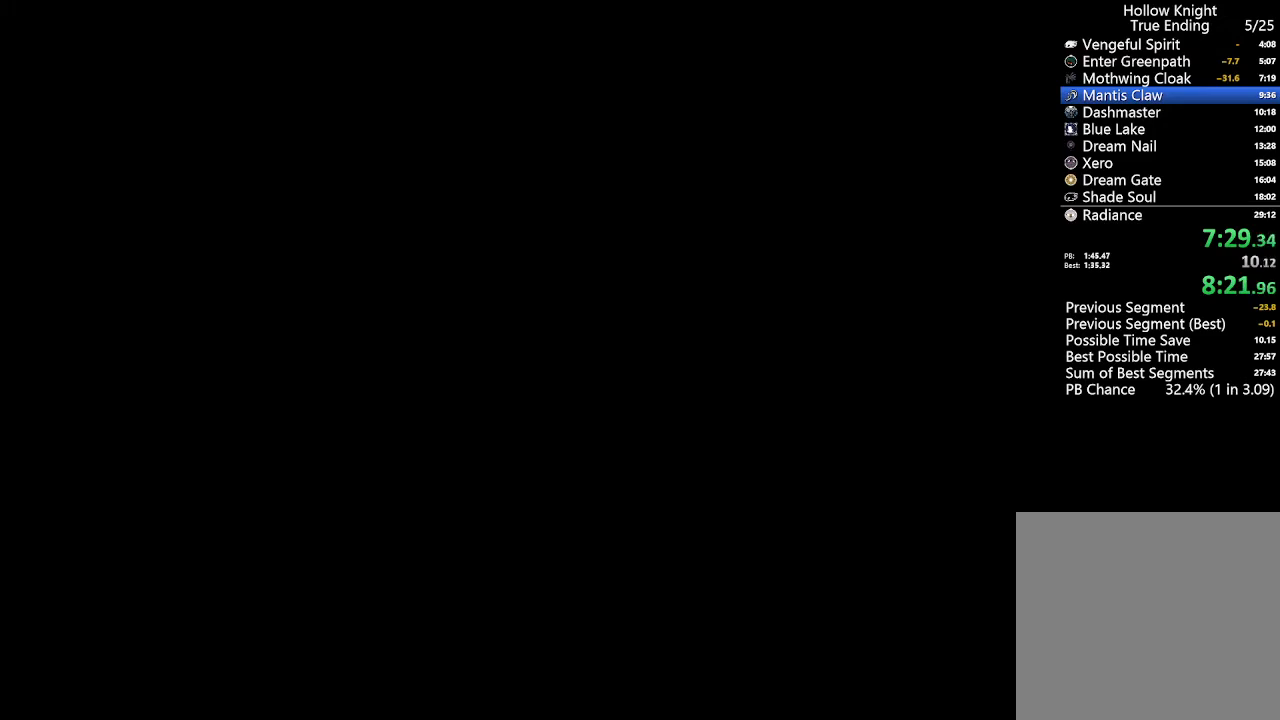
{"dt_ms": 500, "buttons": ["DPAD_UP", "DPAD_LEFT"], "left_stick": "center", "right_stick": "center"}
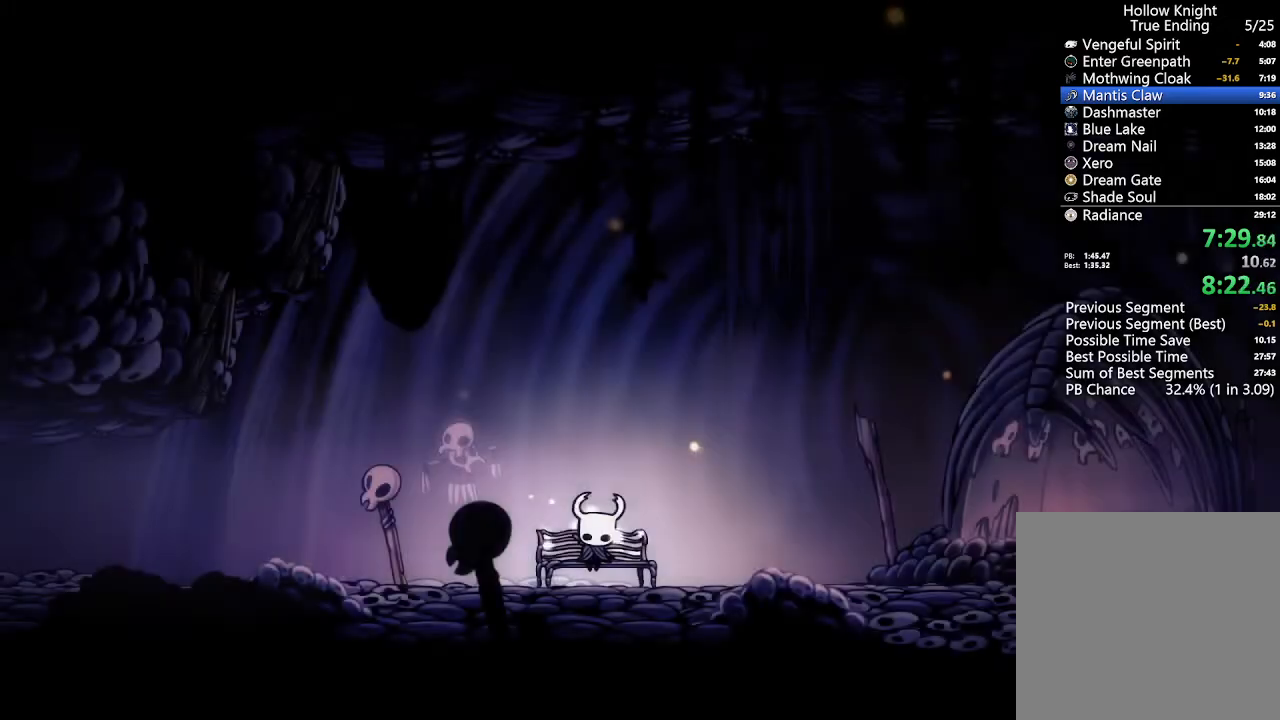
{"dt_ms": 500, "buttons": [], "left_stick": "center", "right_stick": "center"}
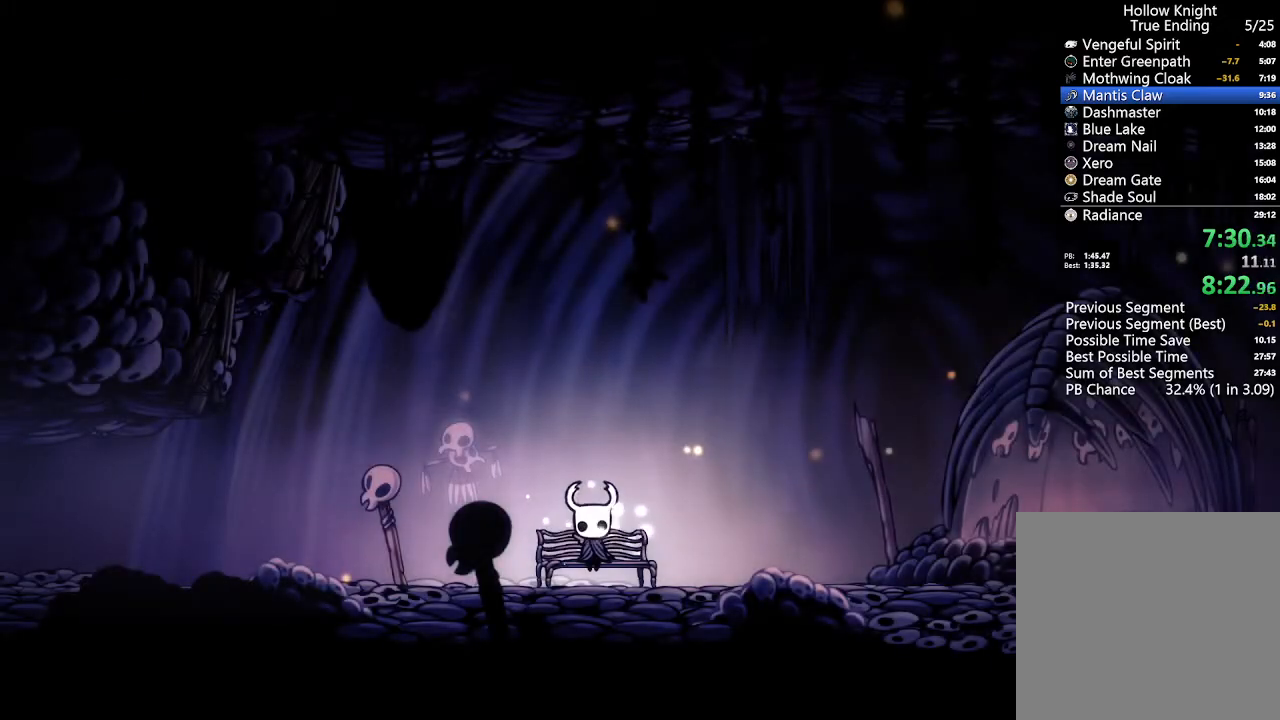
{"dt_ms": 500, "buttons": ["DPAD_DOWN"], "left_stick": "center", "right_stick": "center", "events": [[233, "DPAD_DOWN", "down"], [333, "DPAD_DOWN", "up"], [433, "DPAD_DOWN", "down"]]}
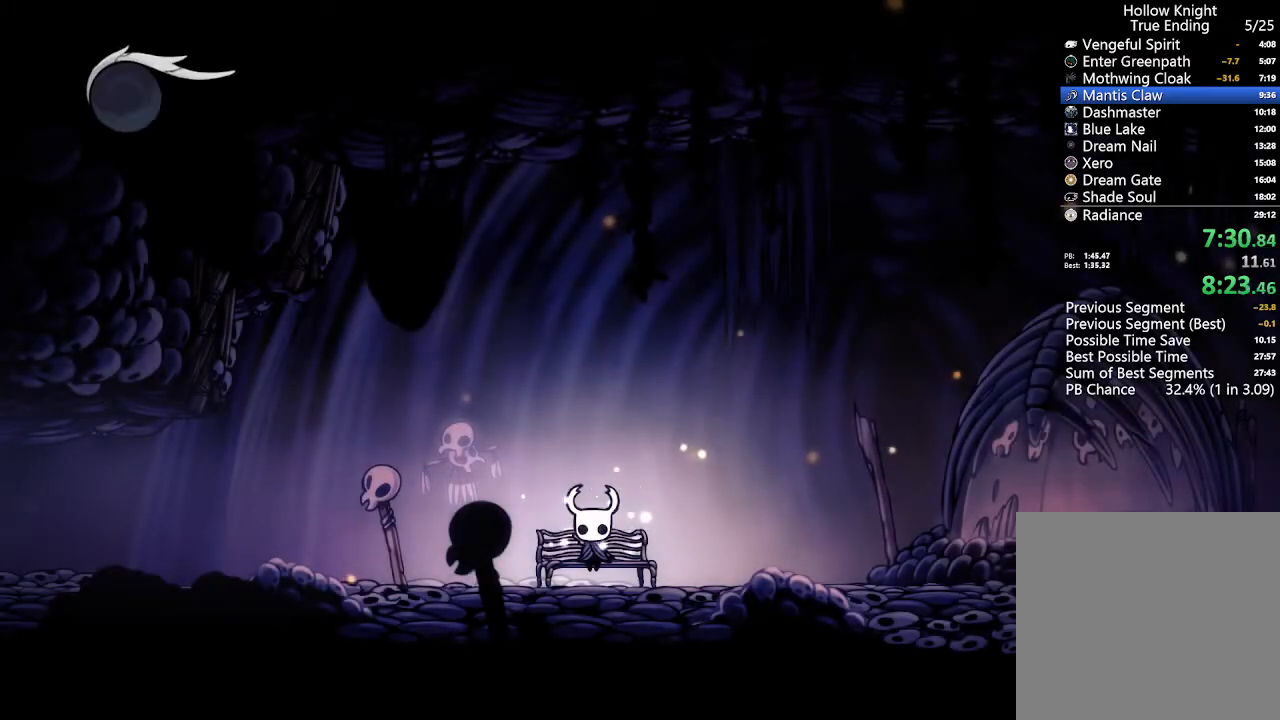
{"dt_ms": 500, "buttons": [], "left_stick": "center", "right_stick": "center", "events": [[33, "DPAD_DOWN", "up"], [133, "DPAD_DOWN", "down"], [300, "DPAD_DOWN", "up"], [367, "DPAD_DOWN", "down"], [500, "DPAD_DOWN", "up"]]}
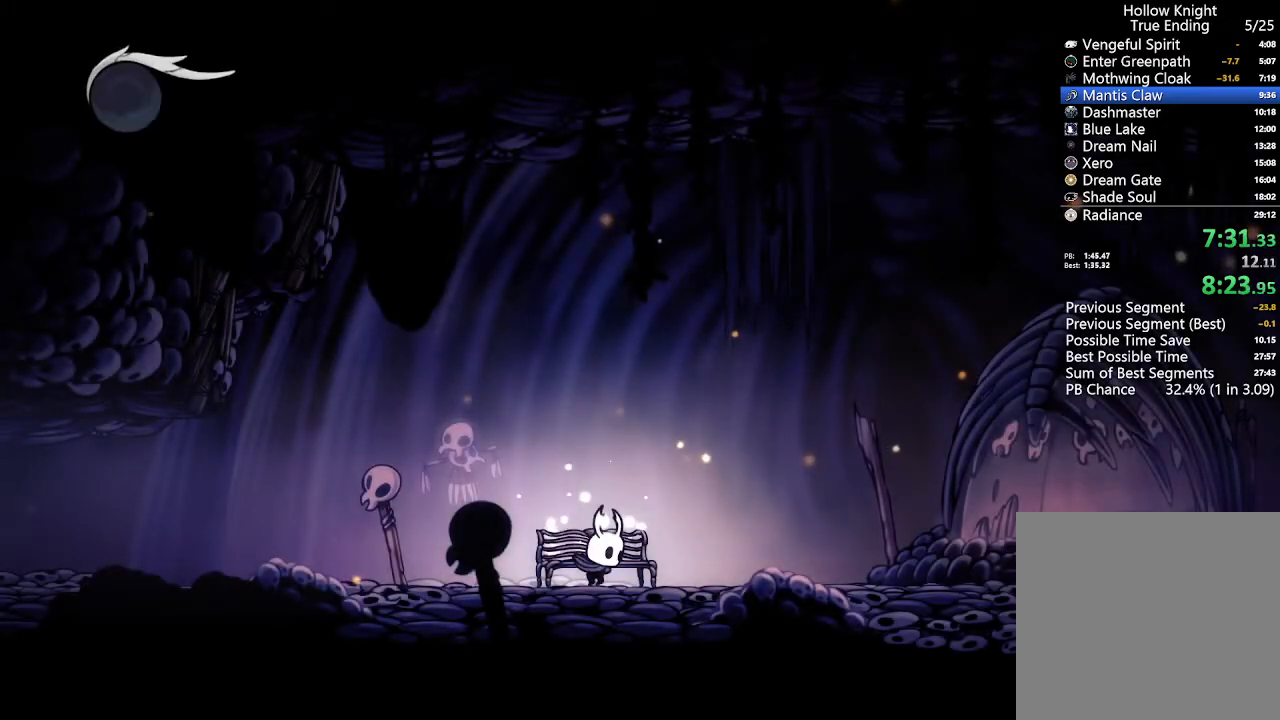
{"dt_ms": 500, "buttons": ["DPAD_RIGHT"], "left_stick": "center", "right_stick": "center", "events": [[67, "DPAD_RIGHT", "down"], [267, "R2", "down"], [467, "R2", "up"]]}
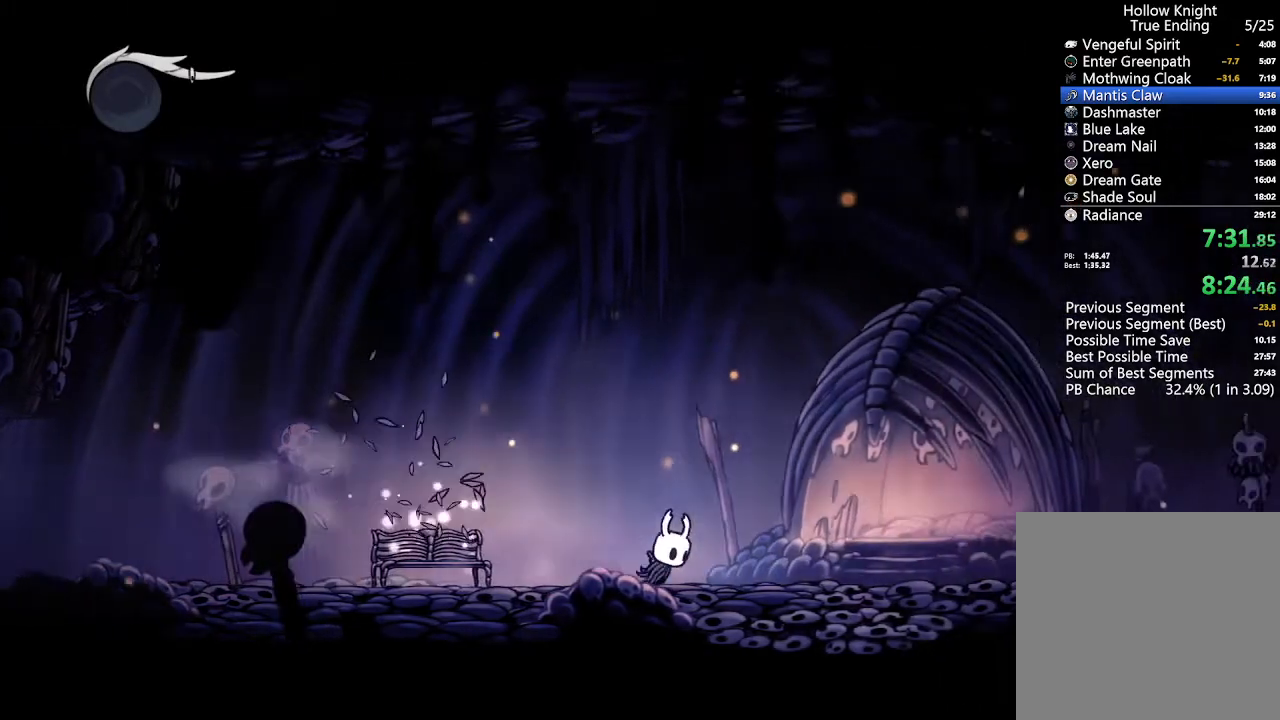
{"dt_ms": 500, "buttons": ["DPAD_RIGHT"], "left_stick": "center", "right_stick": "center"}
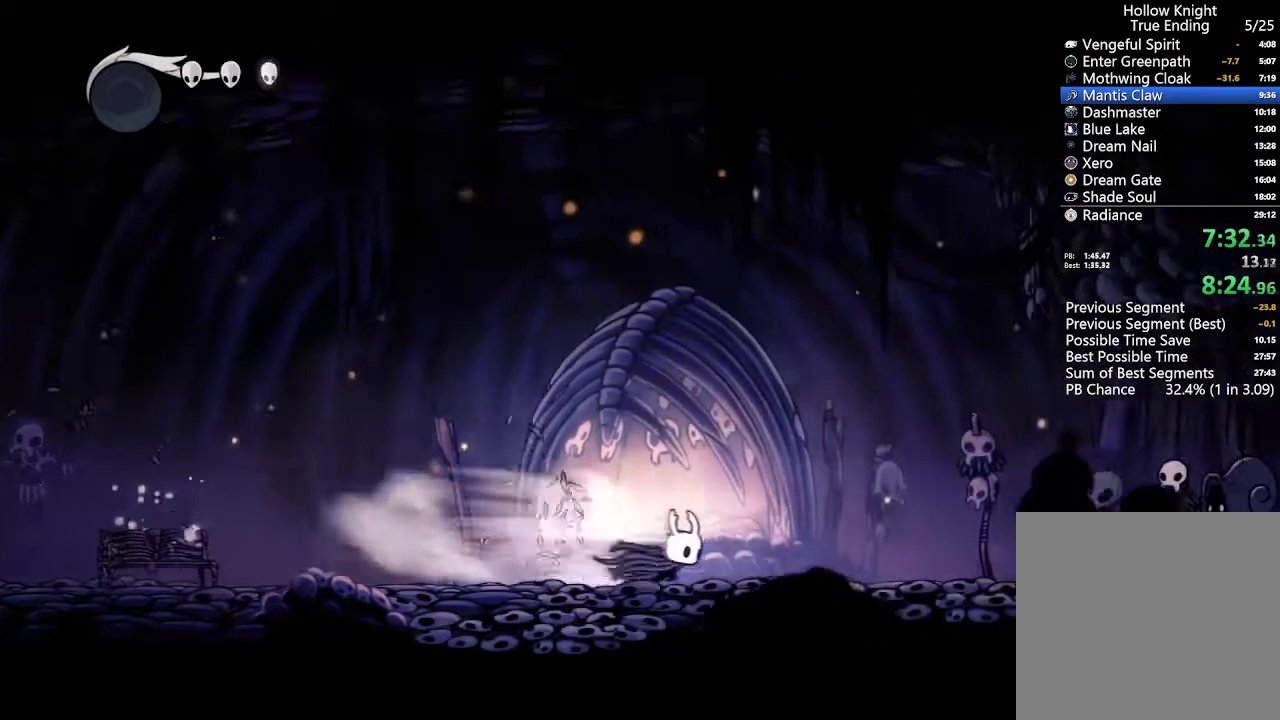
{"dt_ms": 1000, "buttons": ["DPAD_UP"], "left_stick": "center", "right_stick": "center"}
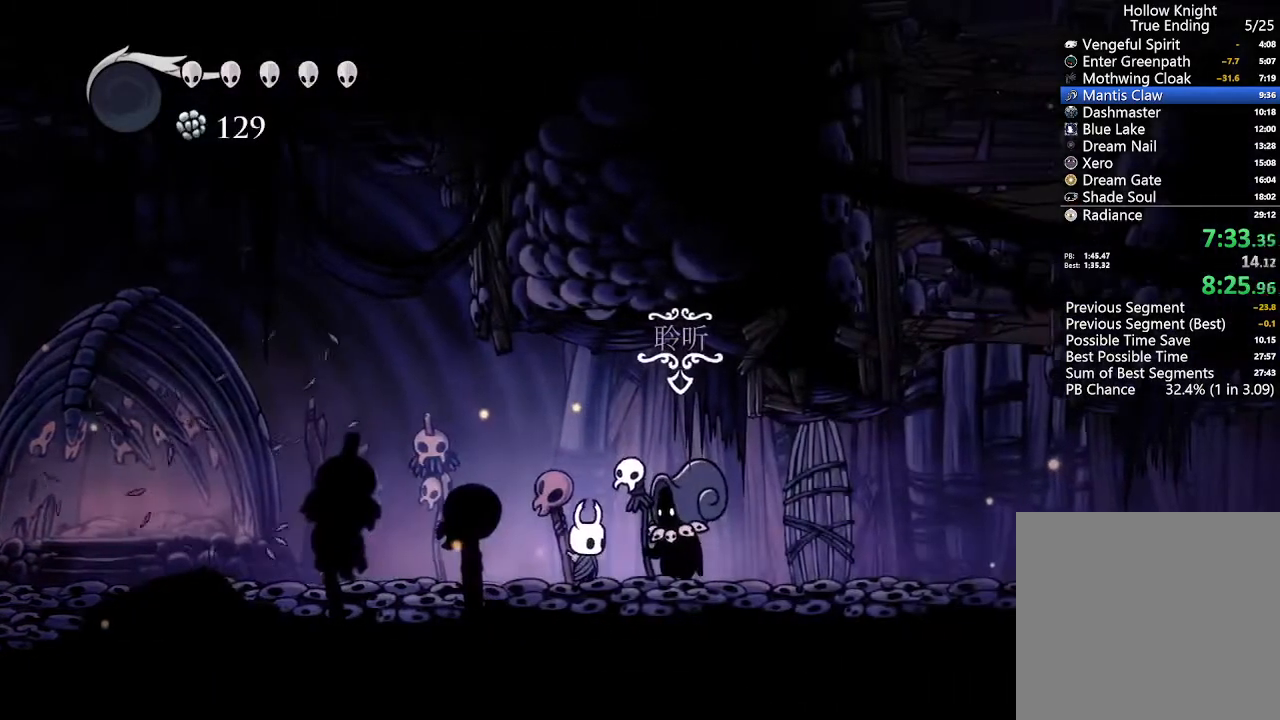
{"dt_ms": 500, "buttons": ["DPAD_LEFT"], "left_stick": "center", "right_stick": "center", "events": [[33, "DPAD_UP", "up"], [33, "L1", "down"], [100, "DPAD_UP", "down"], [100, "L1", "up"], [133, "DPAD_UP", "up"], [167, "DPAD_LEFT", "down"], [333, "R2", "down"], [500, "R2", "up"]]}